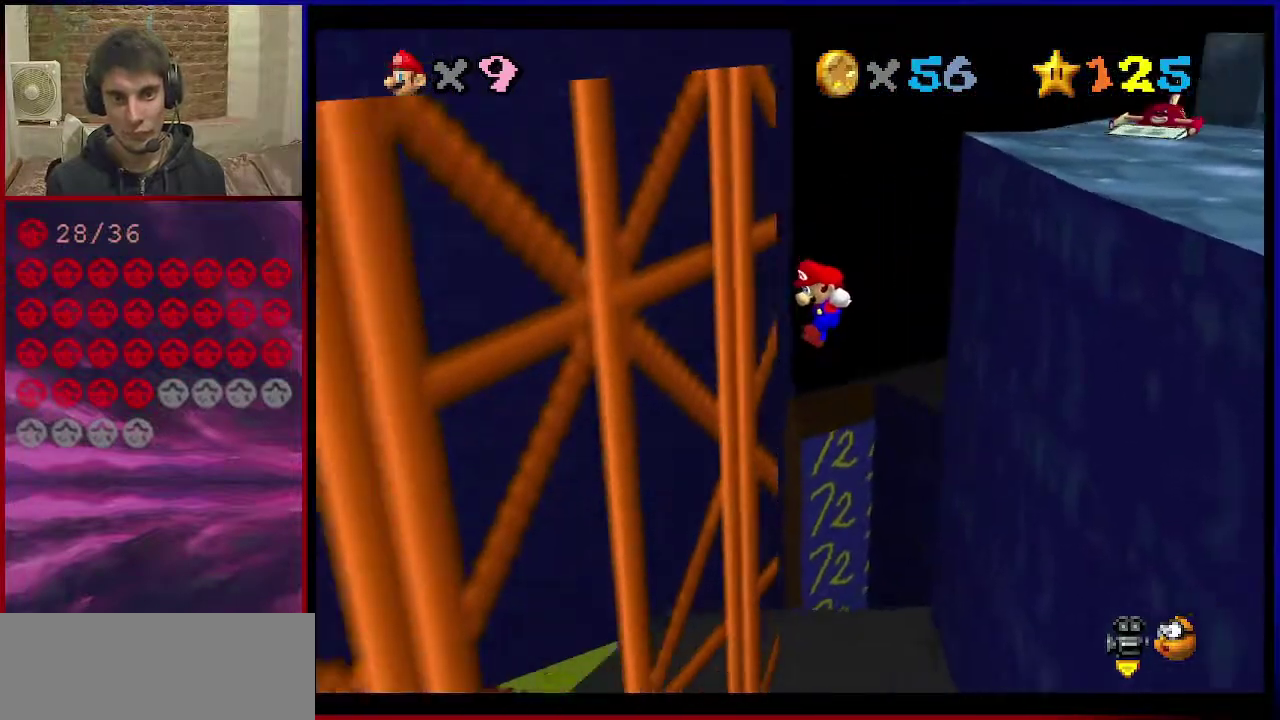
Gameplay with a controller (Nintendo layout); each line is a JSON object with the inputs held at the frame after it (dt_ms = milliseconds from this image to that frame). "events" lists button and stick changes between this image and that frame as [ms after this image, input, new state], when the widget could be followed in between. Not read: L3 R3.
{"dt_ms": 500, "buttons": ["A"], "left_stick": "up-right", "events": [[33, "left_stick", "up-left"], [166, "A", "down"], [166, "left_stick", "up-right"]]}
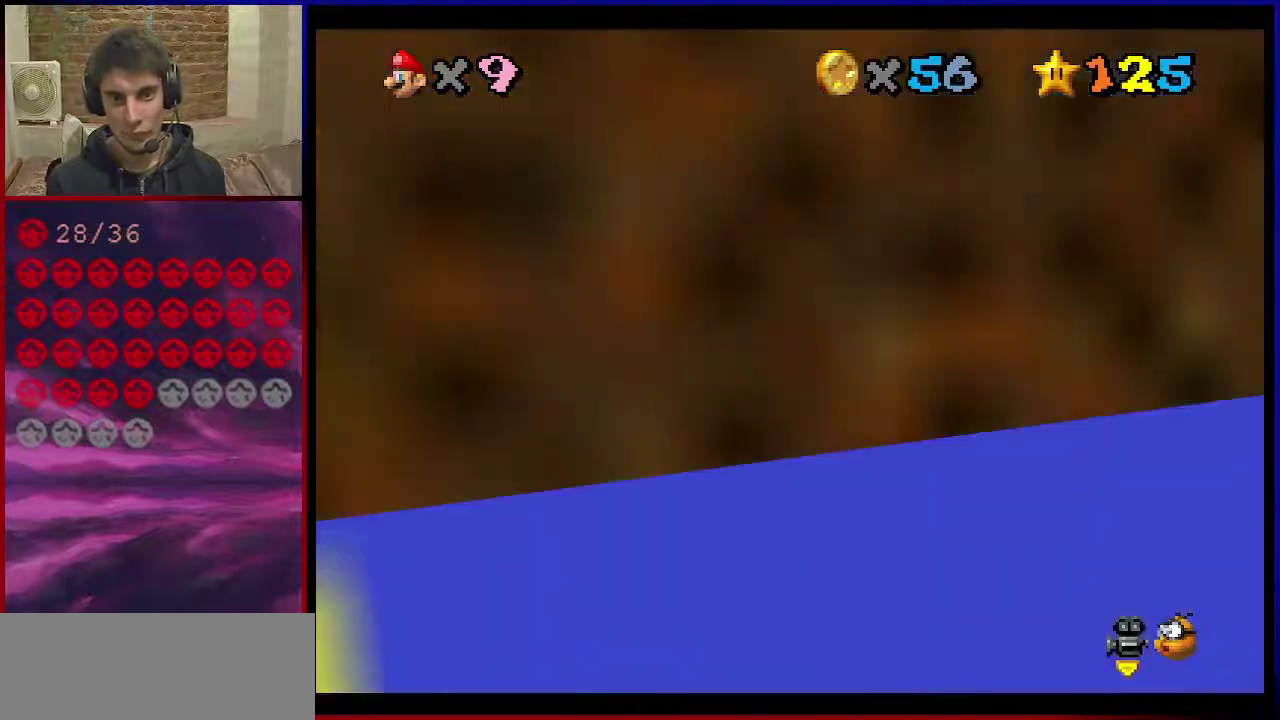
{"dt_ms": 601, "buttons": ["A"], "left_stick": "up-left", "events": [[67, "left_stick", "up"], [400, "A", "up"], [534, "A", "down"], [601, "left_stick", "up-left"]]}
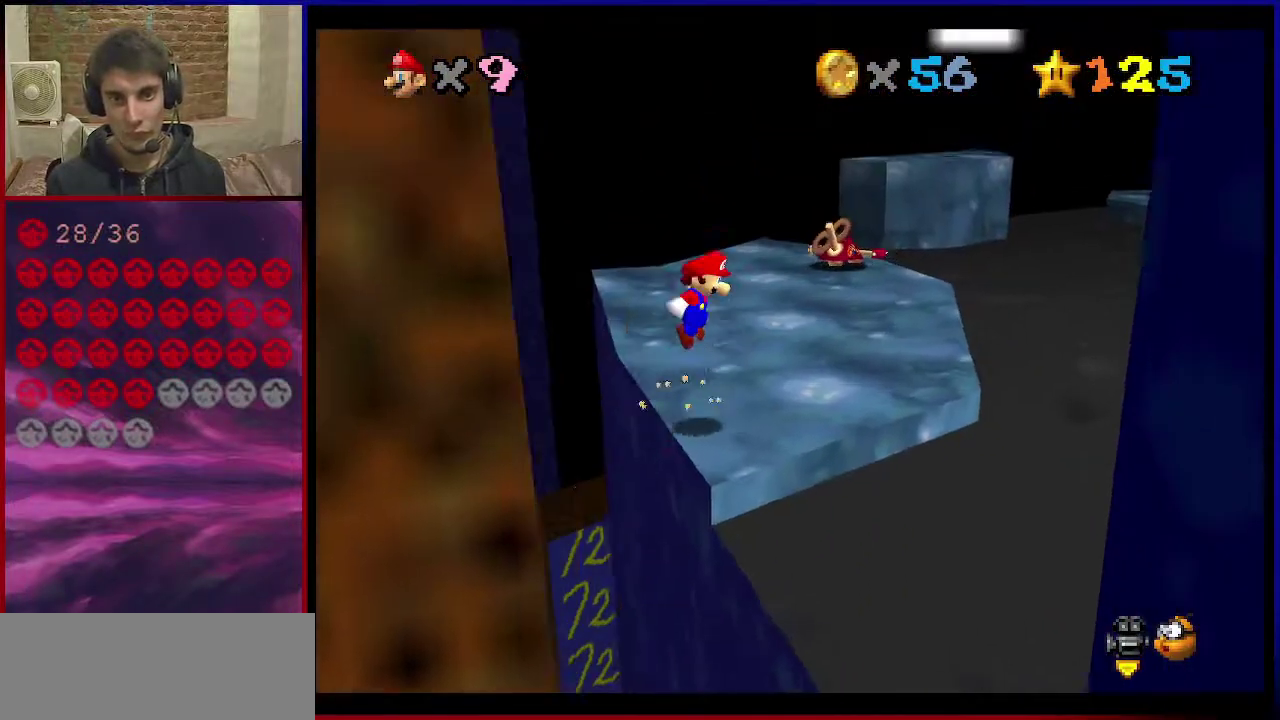
{"dt_ms": 400, "buttons": [], "left_stick": "up", "events": [[33, "A", "up"], [100, "A", "down"], [133, "left_stick", "up"], [200, "A", "up"]]}
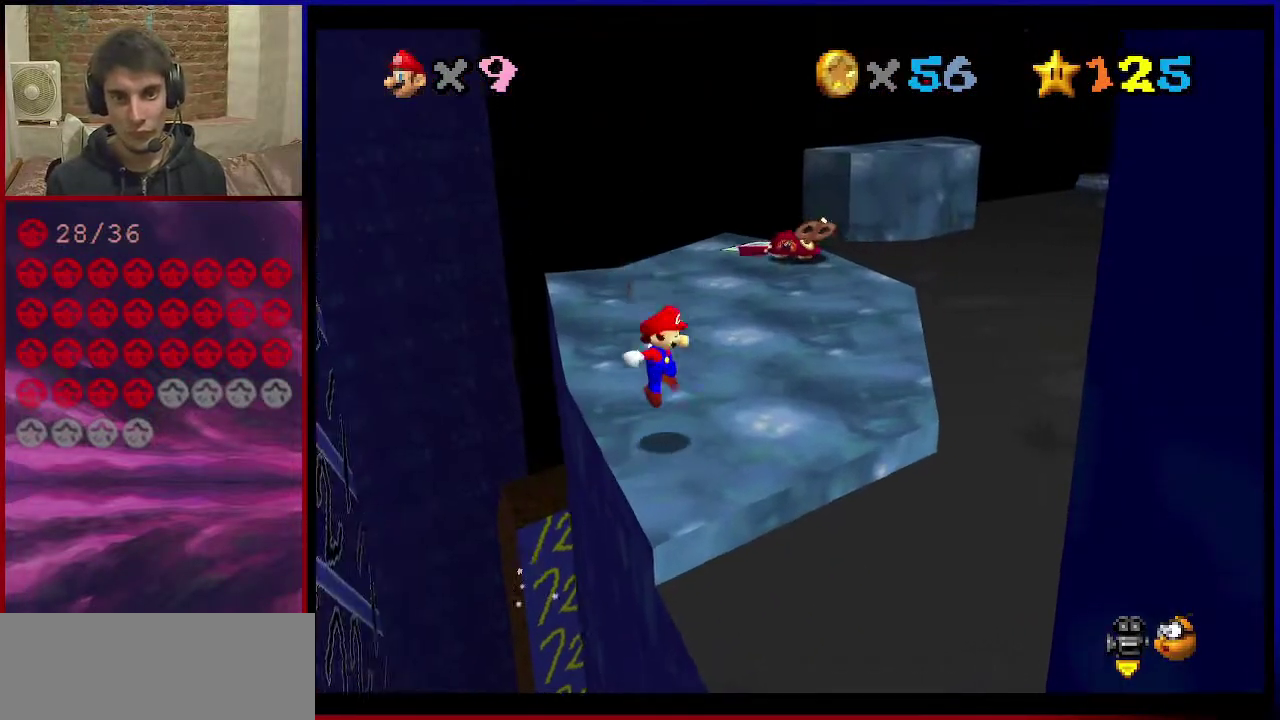
{"dt_ms": 300, "buttons": [], "left_stick": "center", "events": [[33, "left_stick", "up-right"], [167, "C_DOWN", "down"], [167, "C_LEFT", "down"], [200, "left_stick", "center"], [267, "C_DOWN", "up"], [300, "C_LEFT", "up"]]}
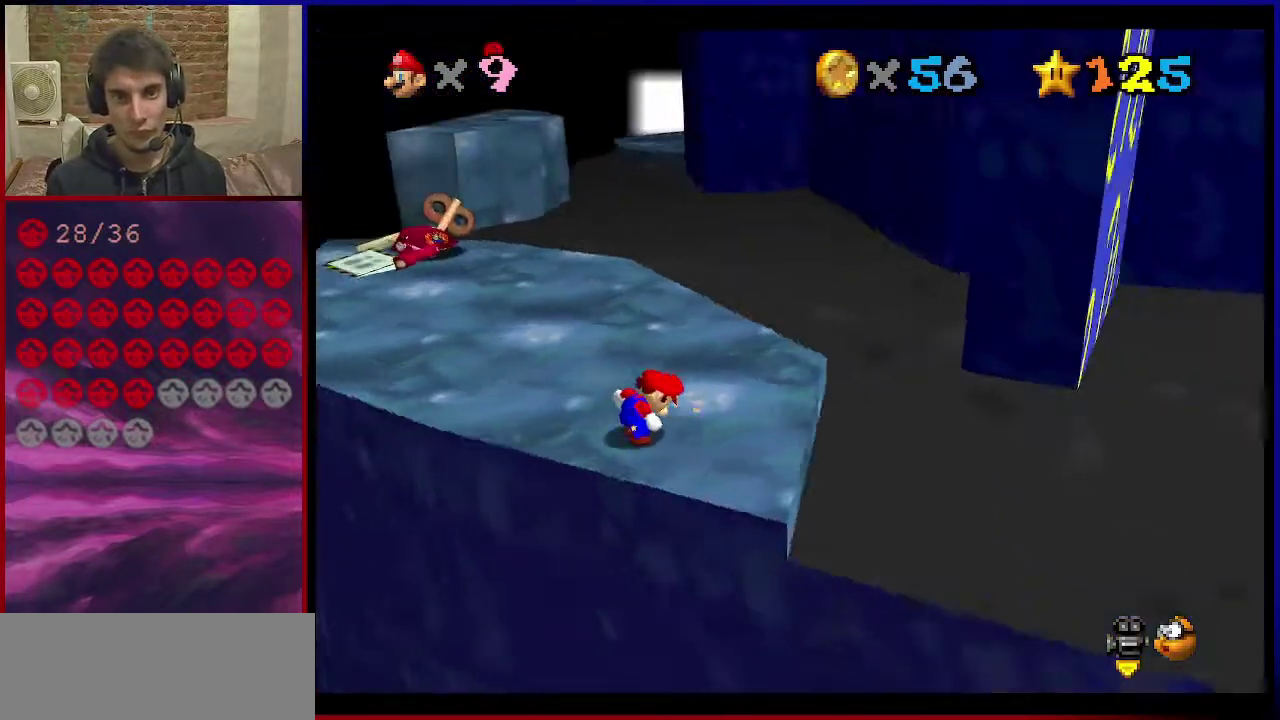
{"dt_ms": 701, "buttons": [], "left_stick": "center", "events": [[301, "C_DOWN", "down"], [301, "C_LEFT", "down"], [401, "C_DOWN", "up"], [401, "C_LEFT", "up"], [534, "C_DOWN", "down"], [534, "C_LEFT", "down"], [668, "C_DOWN", "up"], [701, "C_LEFT", "up"]]}
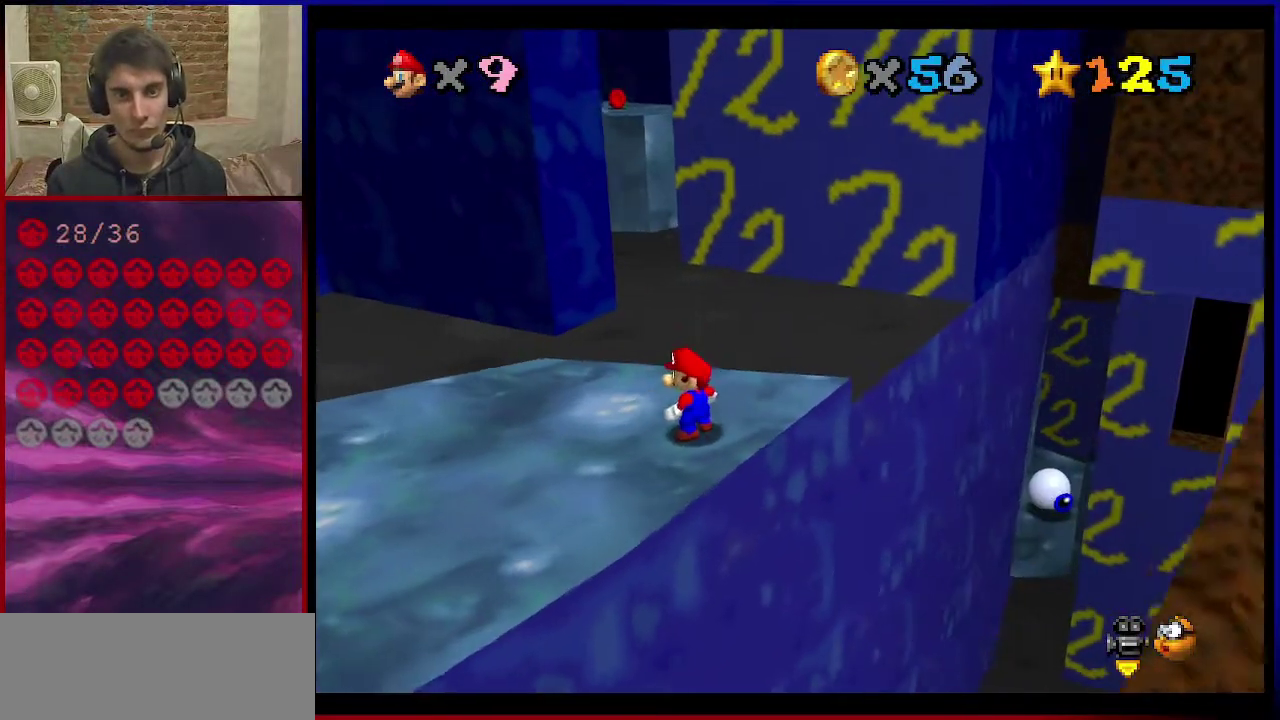
{"dt_ms": 300, "buttons": [], "left_stick": "center", "events": []}
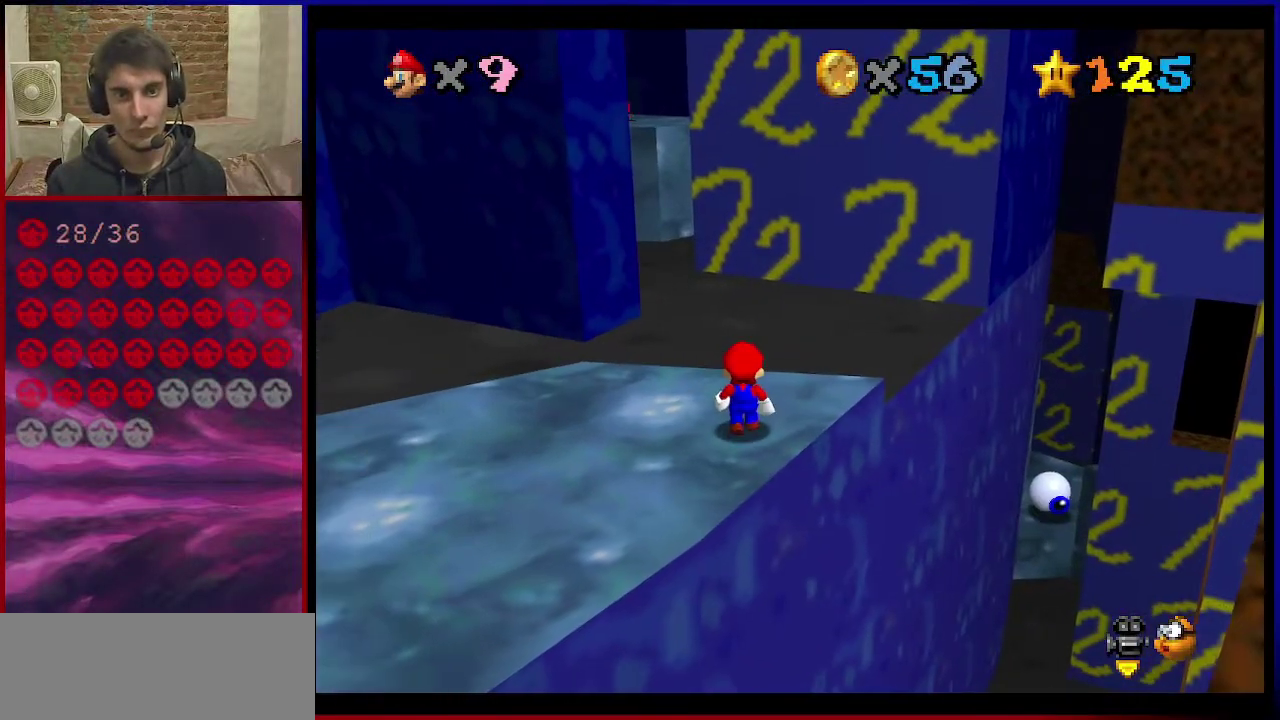
{"dt_ms": 901, "buttons": [], "left_stick": "up", "events": [[201, "left_stick", "down"], [601, "left_stick", "center"], [734, "B", "down"], [801, "left_stick", "up"], [868, "B", "up"]]}
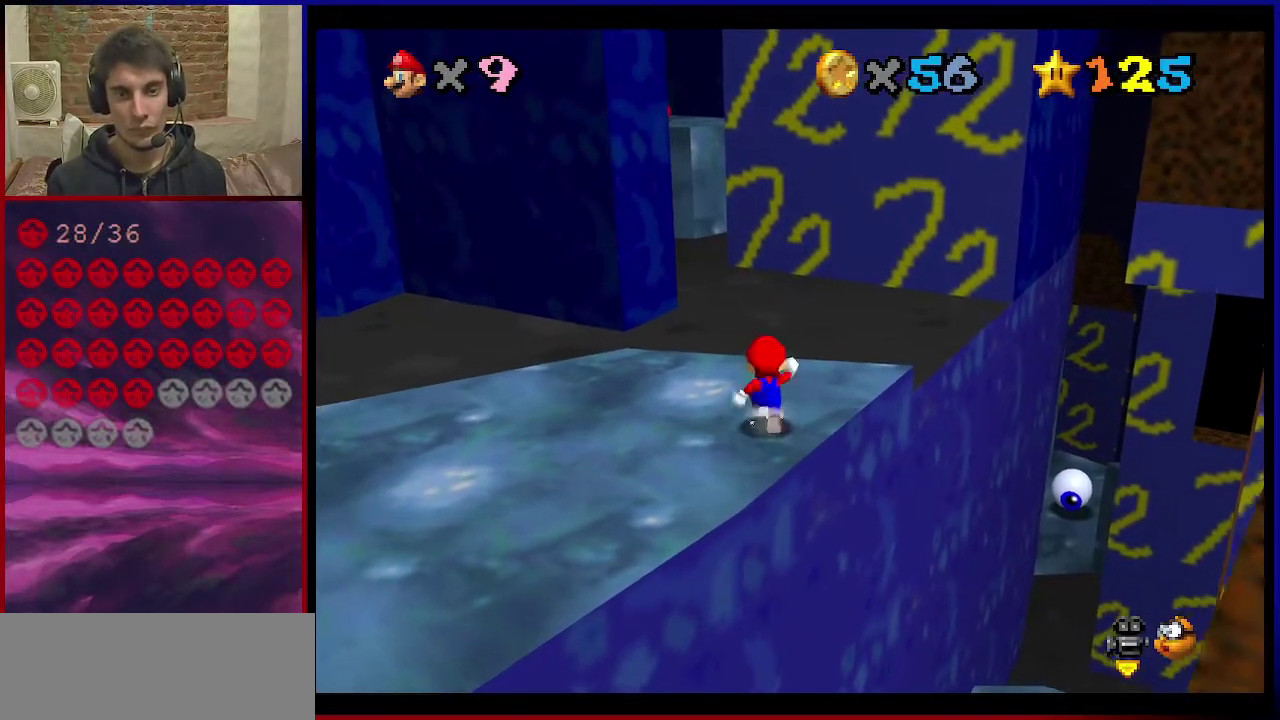
{"dt_ms": 301, "buttons": [], "left_stick": "up", "events": []}
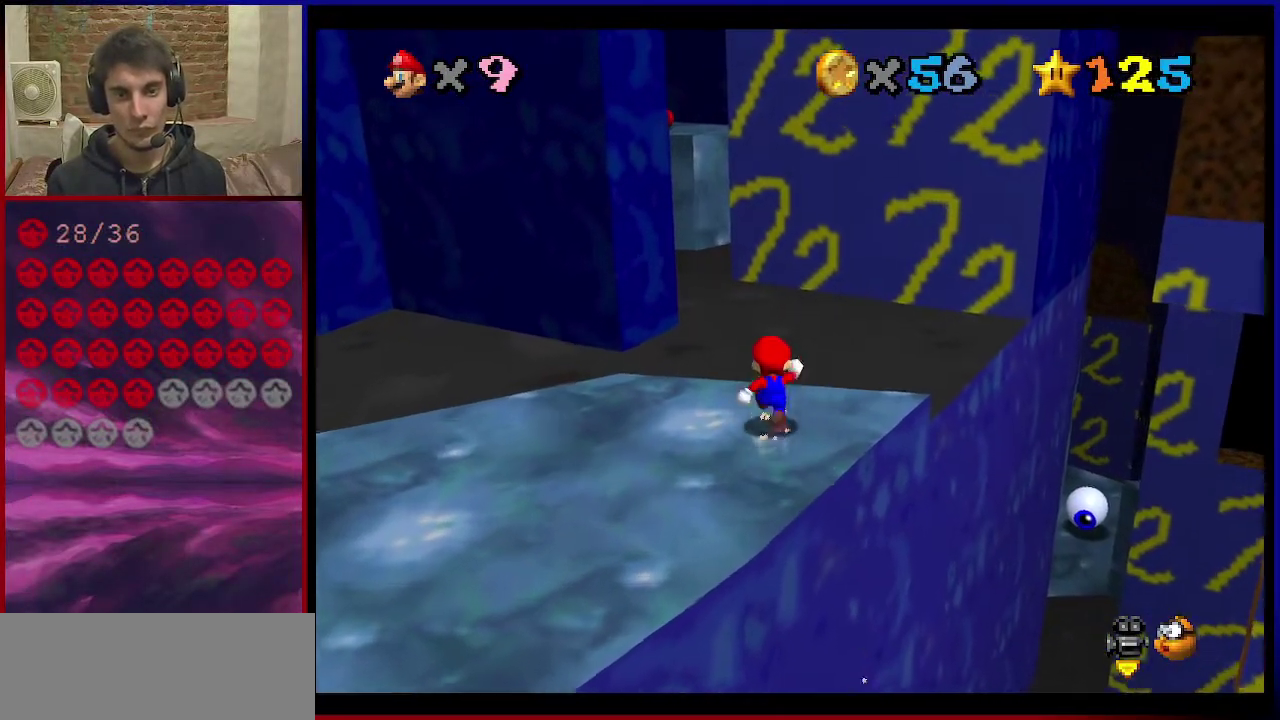
{"dt_ms": 700, "buttons": [], "left_stick": "right", "events": [[66, "Z", "down"], [133, "A", "down"], [267, "A", "up"], [500, "C_RIGHT", "down"], [600, "left_stick", "up-right"], [634, "C_RIGHT", "up"], [634, "Z", "up"], [667, "left_stick", "right"]]}
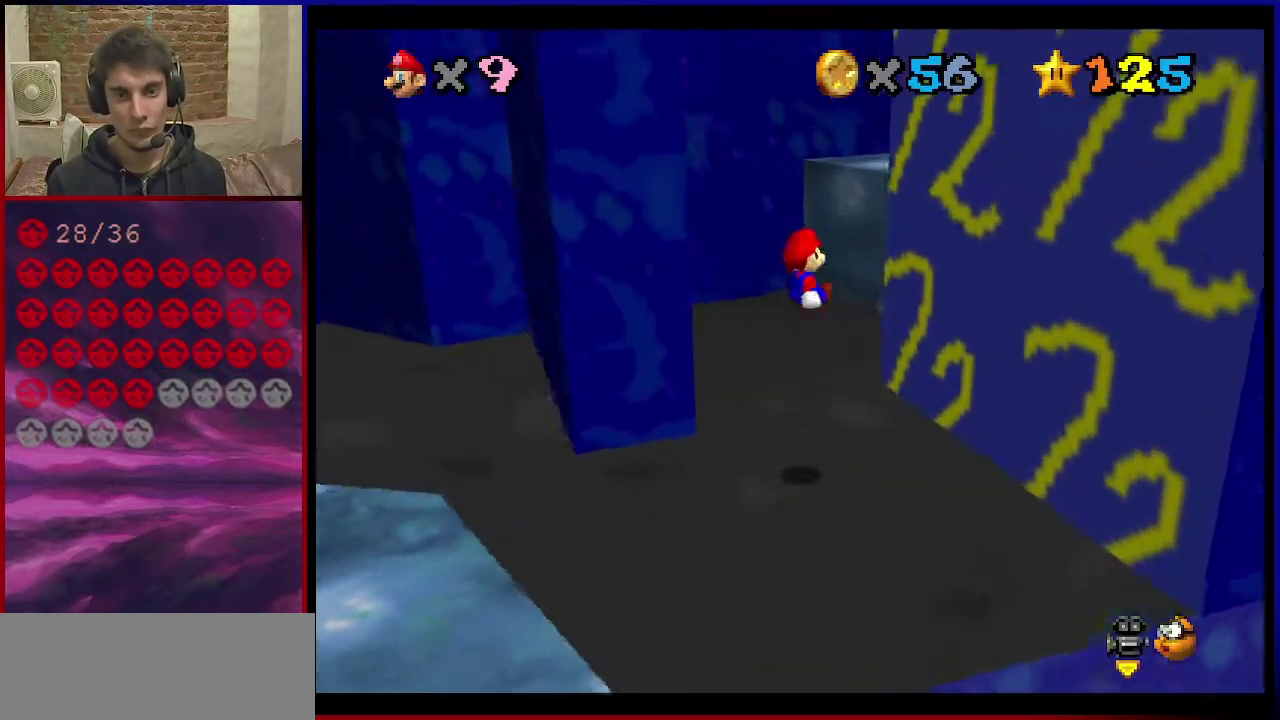
{"dt_ms": 301, "buttons": [], "left_stick": "up", "events": [[200, "left_stick", "up-right"], [267, "left_stick", "up"]]}
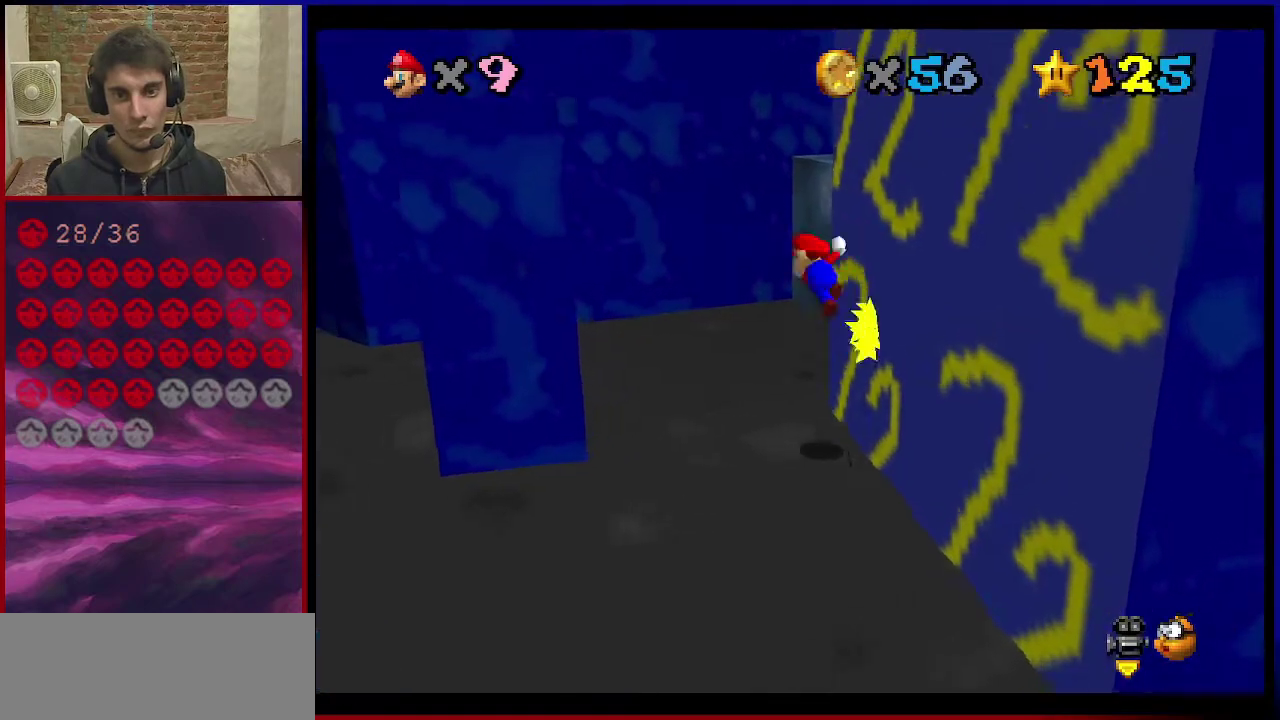
{"dt_ms": 400, "buttons": [], "left_stick": "left", "events": [[33, "A", "down"], [33, "left_stick", "up-left"], [200, "A", "up"], [333, "left_stick", "left"]]}
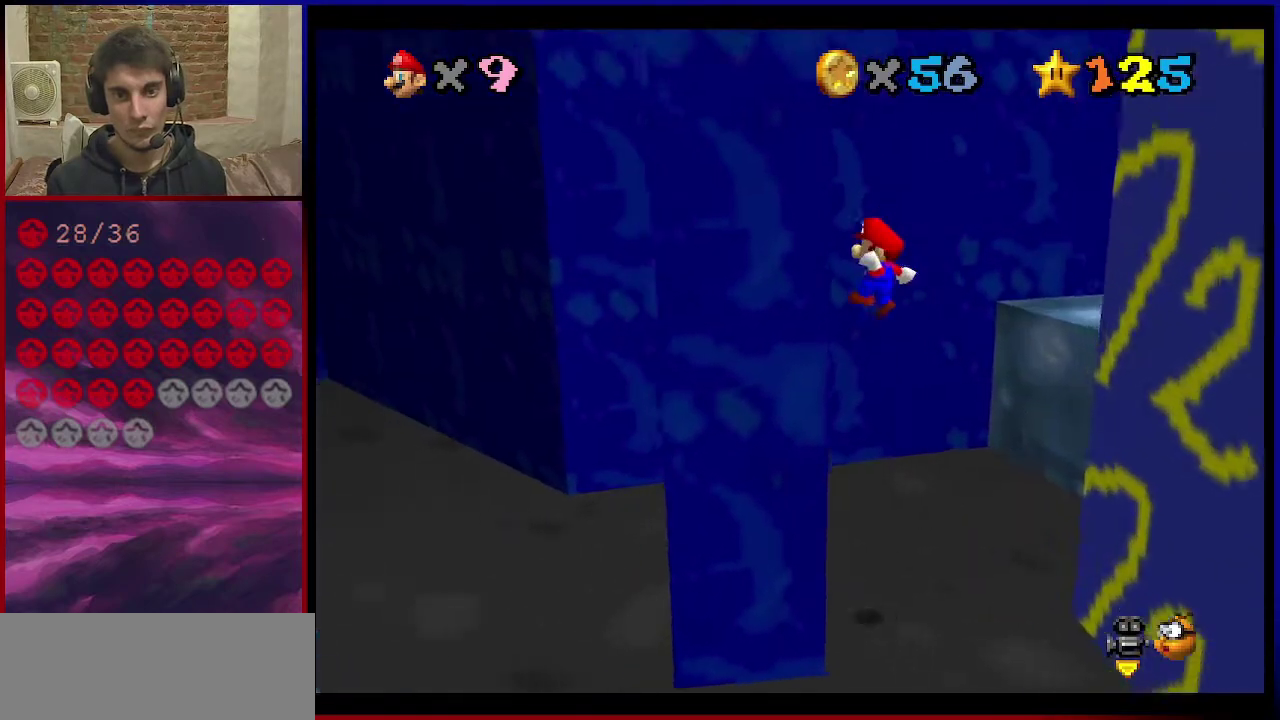
{"dt_ms": 701, "buttons": [], "left_stick": "up-right", "events": [[167, "A", "down"], [200, "left_stick", "up-right"], [500, "A", "up"]]}
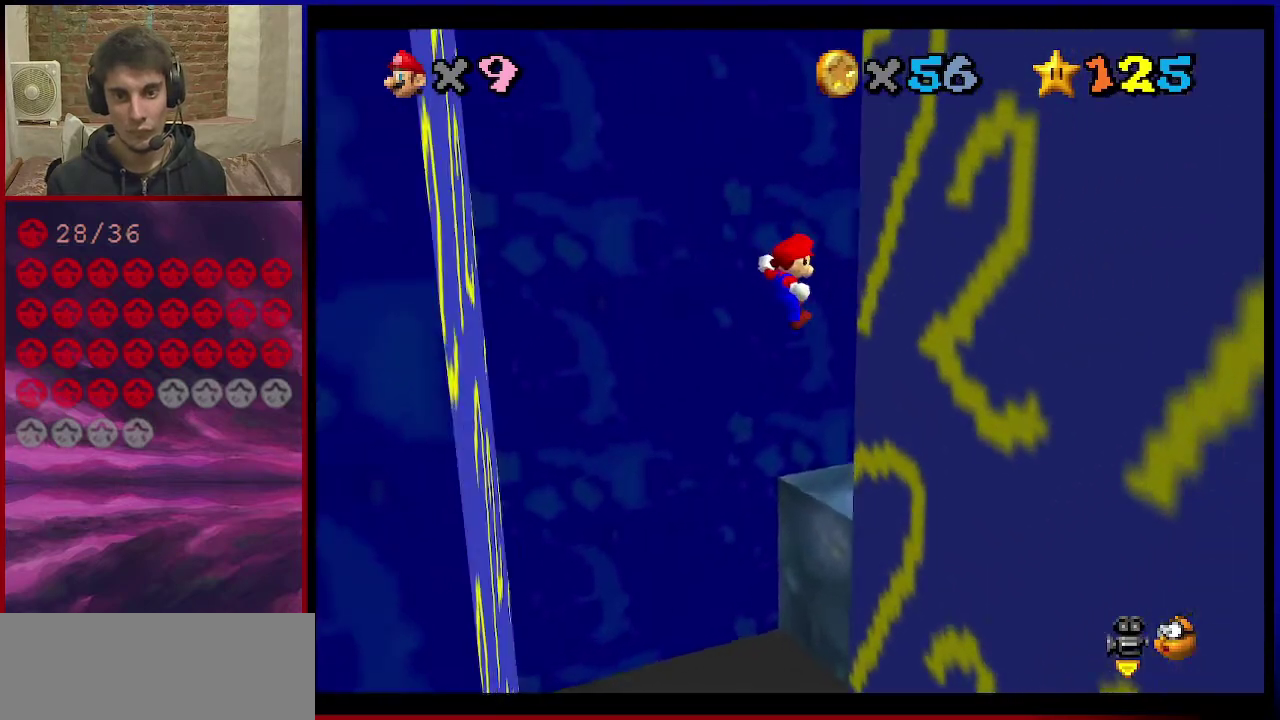
{"dt_ms": 400, "buttons": [], "left_stick": "center", "events": [[66, "C_RIGHT", "down"], [133, "left_stick", "down-left"], [167, "C_RIGHT", "up"], [267, "C_RIGHT", "down"], [300, "left_stick", "down"], [367, "C_RIGHT", "up"], [400, "left_stick", "center"]]}
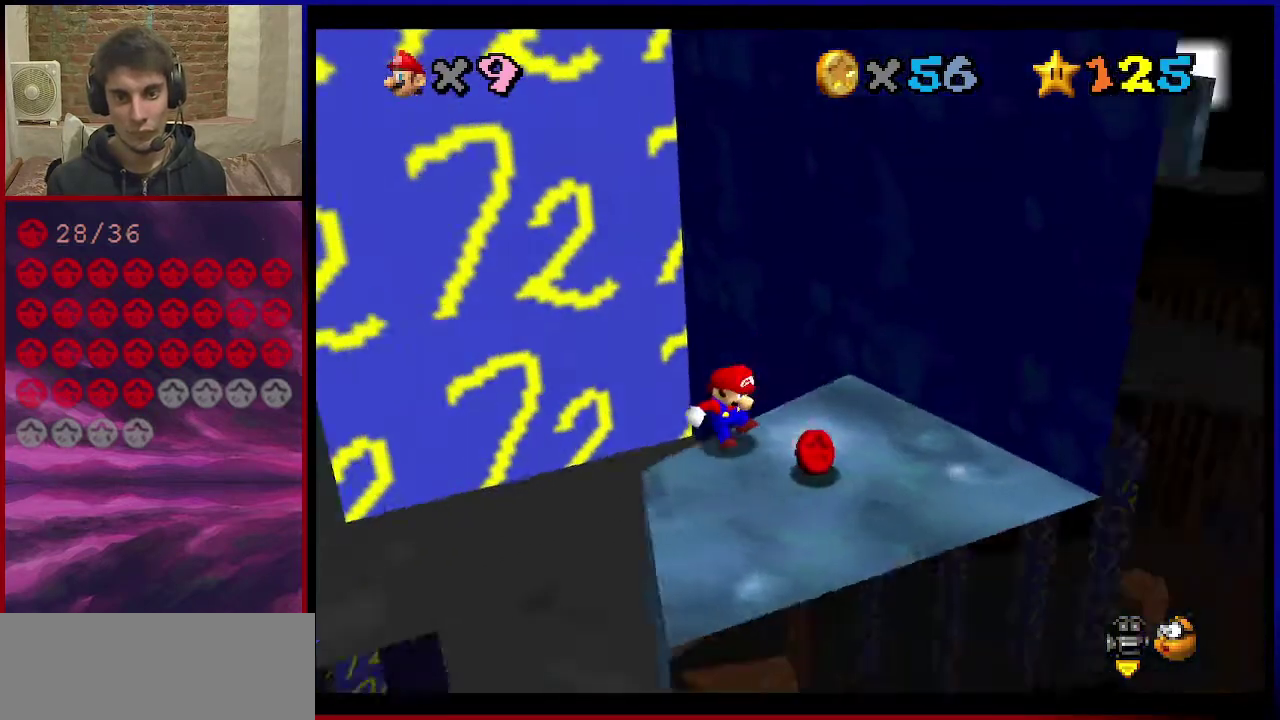
{"dt_ms": 267, "buttons": [], "left_stick": "up-left", "events": [[67, "A", "down"], [134, "A", "up"], [167, "left_stick", "up-left"]]}
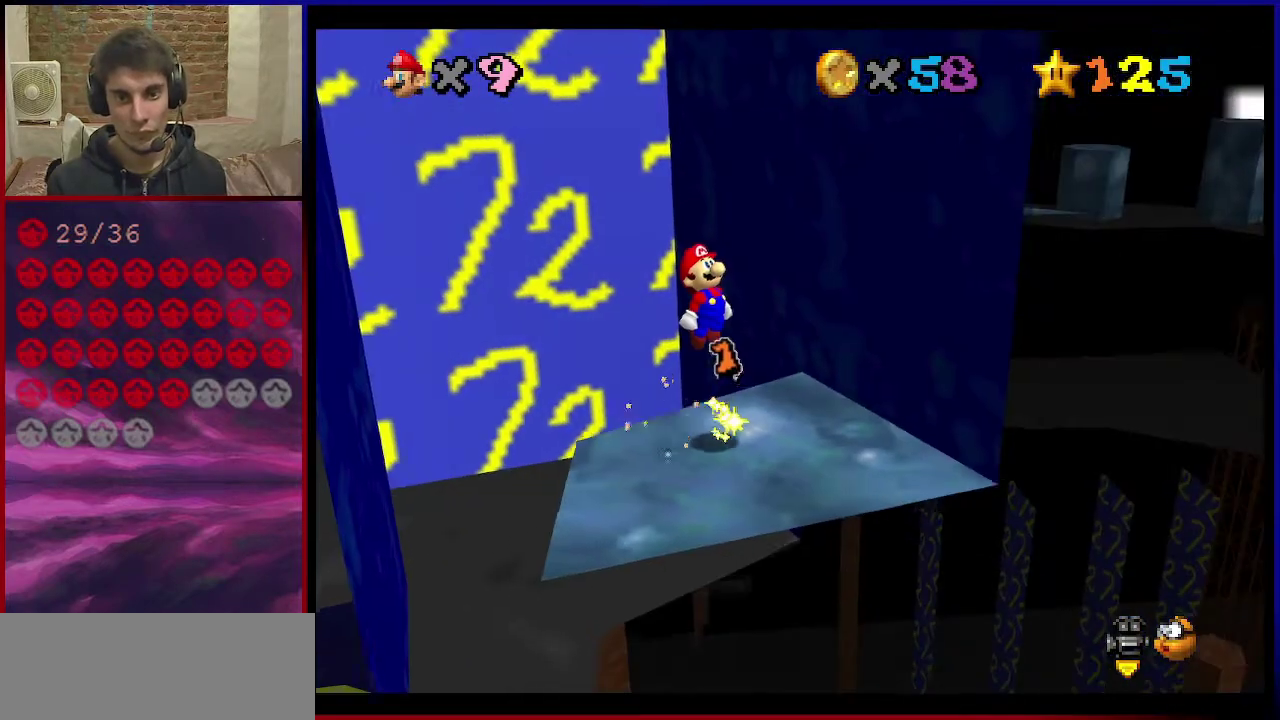
{"dt_ms": 701, "buttons": [], "left_stick": "center", "events": [[33, "left_stick", "up"], [100, "left_stick", "center"], [234, "C_RIGHT", "down"], [234, "left_stick", "down"], [367, "C_RIGHT", "up"], [367, "left_stick", "center"]]}
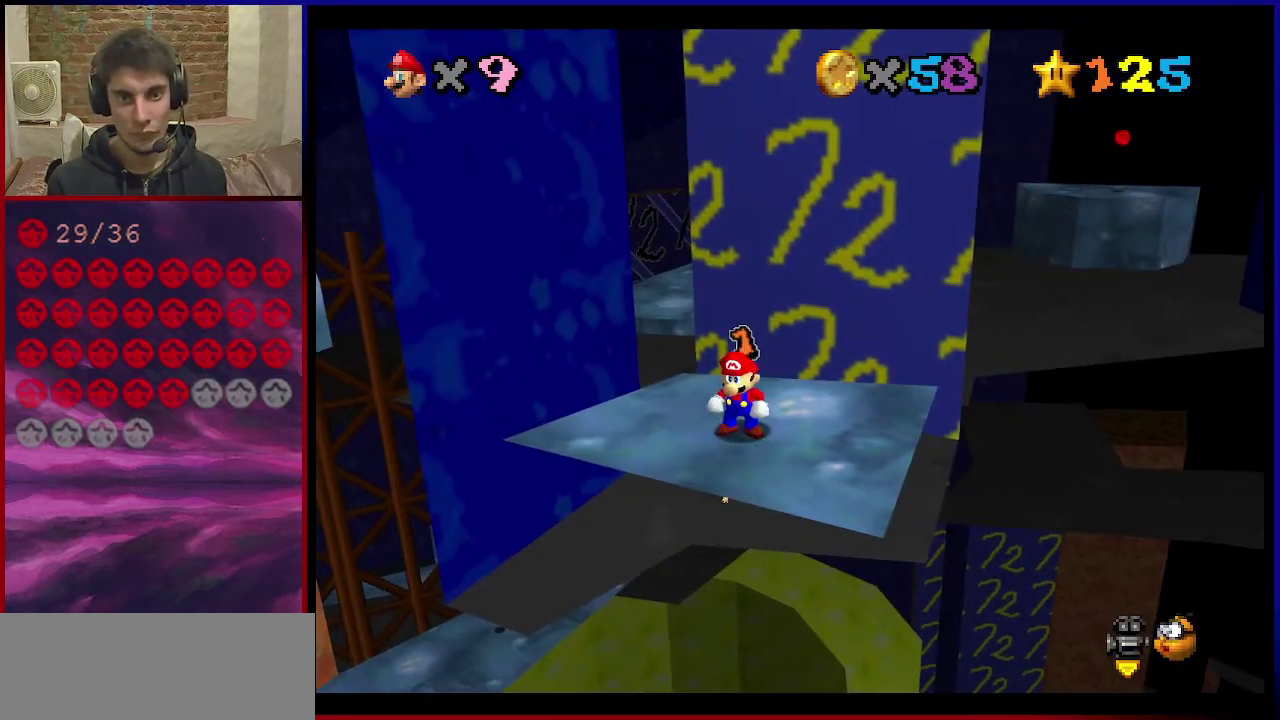
{"dt_ms": 500, "buttons": [], "left_stick": "down", "events": [[200, "A", "down"], [267, "A", "up"], [300, "left_stick", "down"]]}